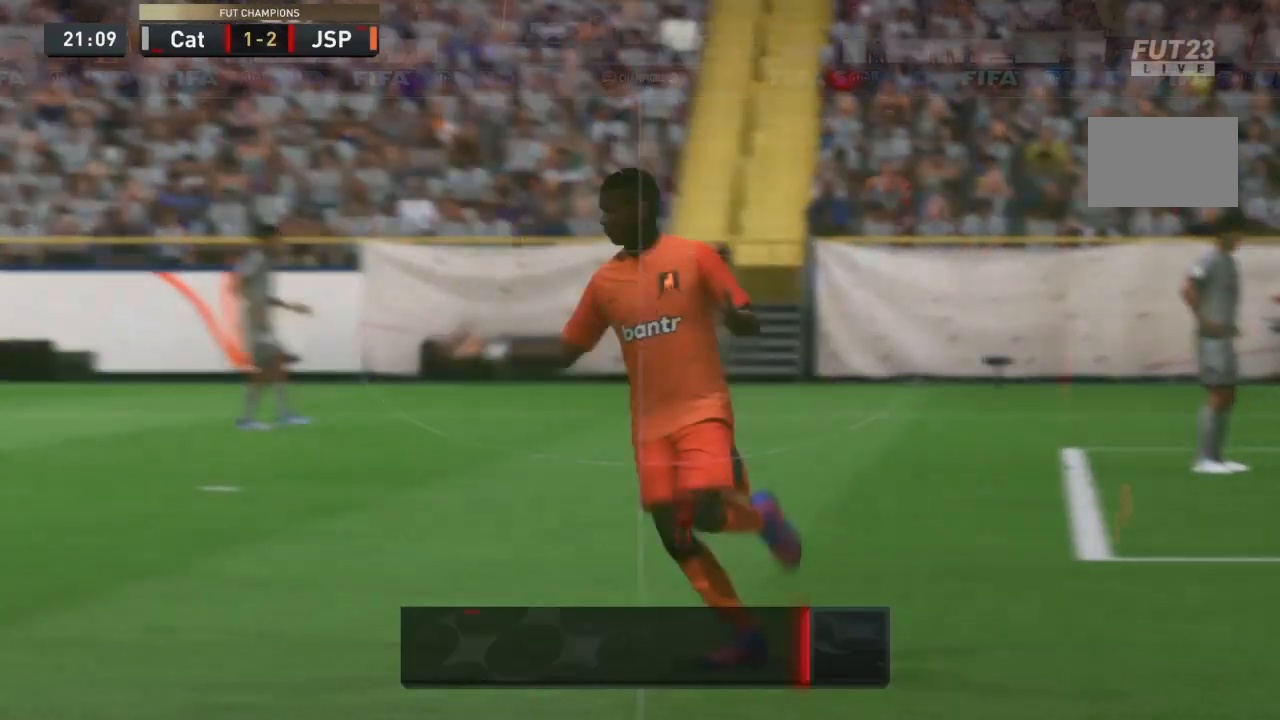
Gameplay with a controller (PlayStation layout); each line is a JSON object with the inputs held at the frame after it. "events" lists button and stick changes between this image and that frame as [ms after this image, input, new state], when the widget could be followed in between. Not read: L3 R3.
{"buttons": [], "left_stick": "left", "right_stick": "center", "events": [[33, "L1", "down"], [33, "R1", "down"], [33, "left_stick", "left"], [66, "R1", "up"], [233, "L1", "up"]]}
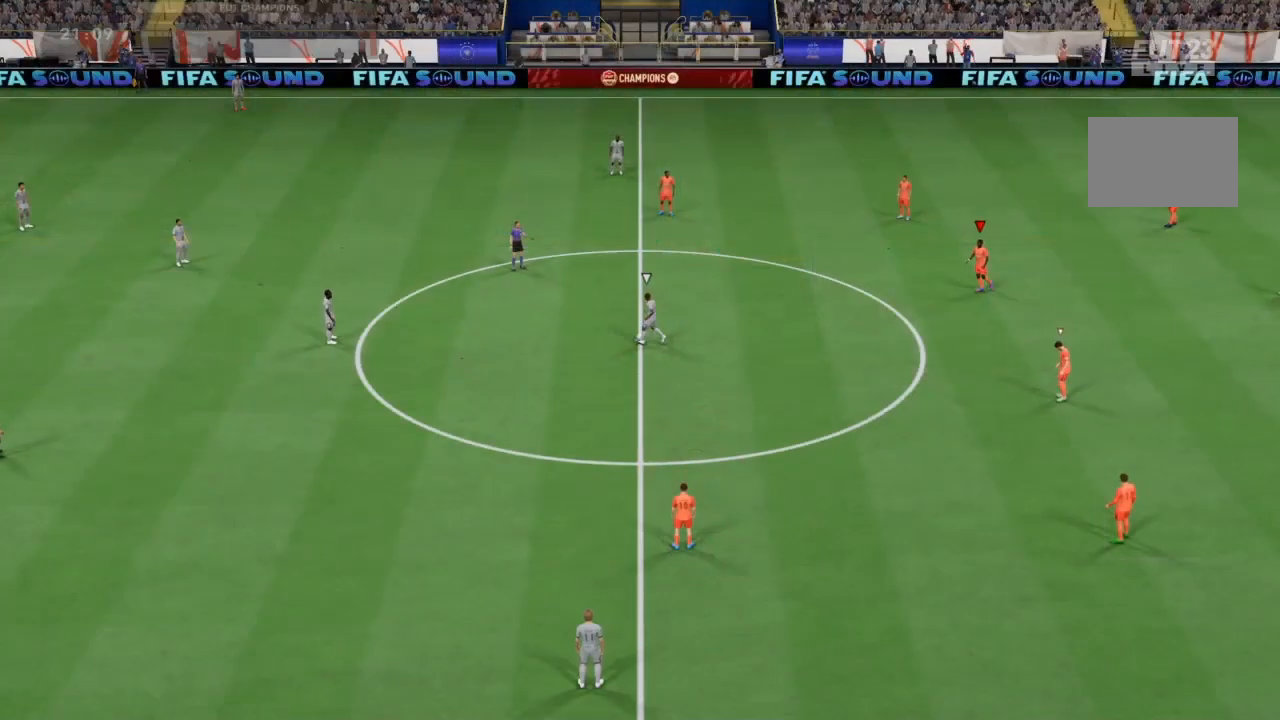
{"buttons": ["R2"], "left_stick": "left", "right_stick": "center", "events": [[467, "R2", "down"]]}
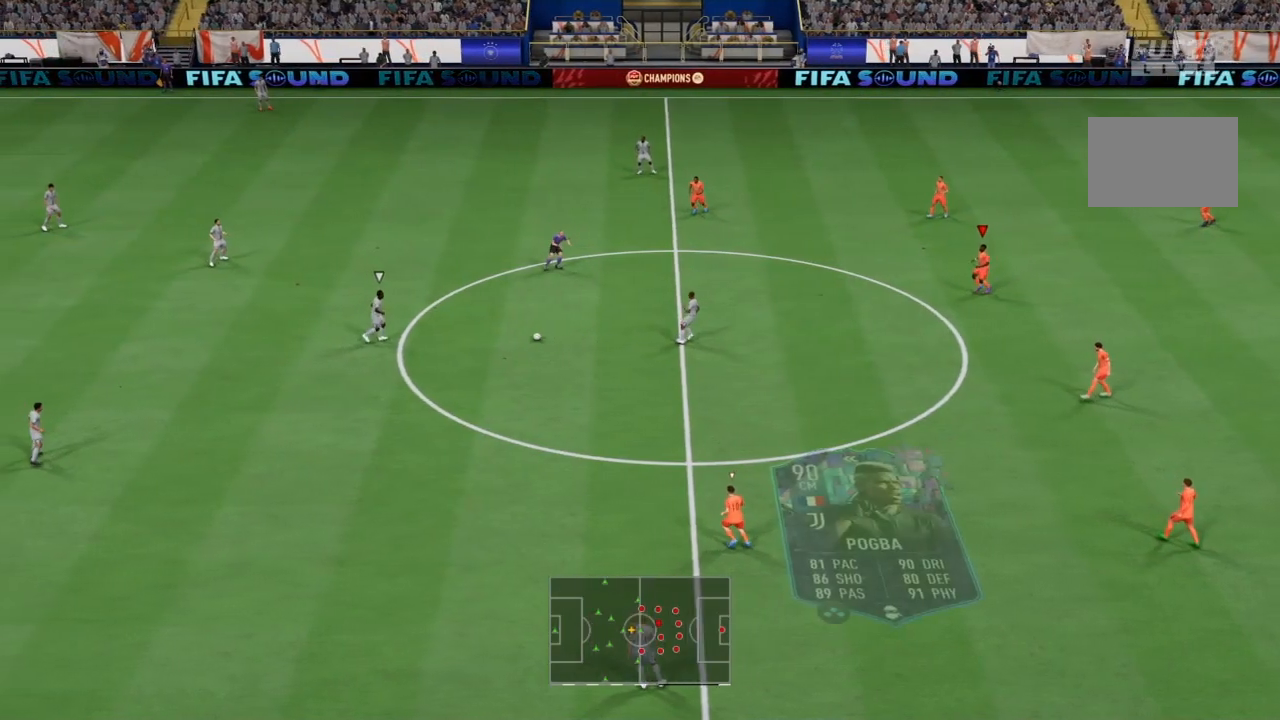
{"buttons": ["R2"], "left_stick": "left", "right_stick": "center", "events": [[33, "L1", "down"], [200, "L1", "up"]]}
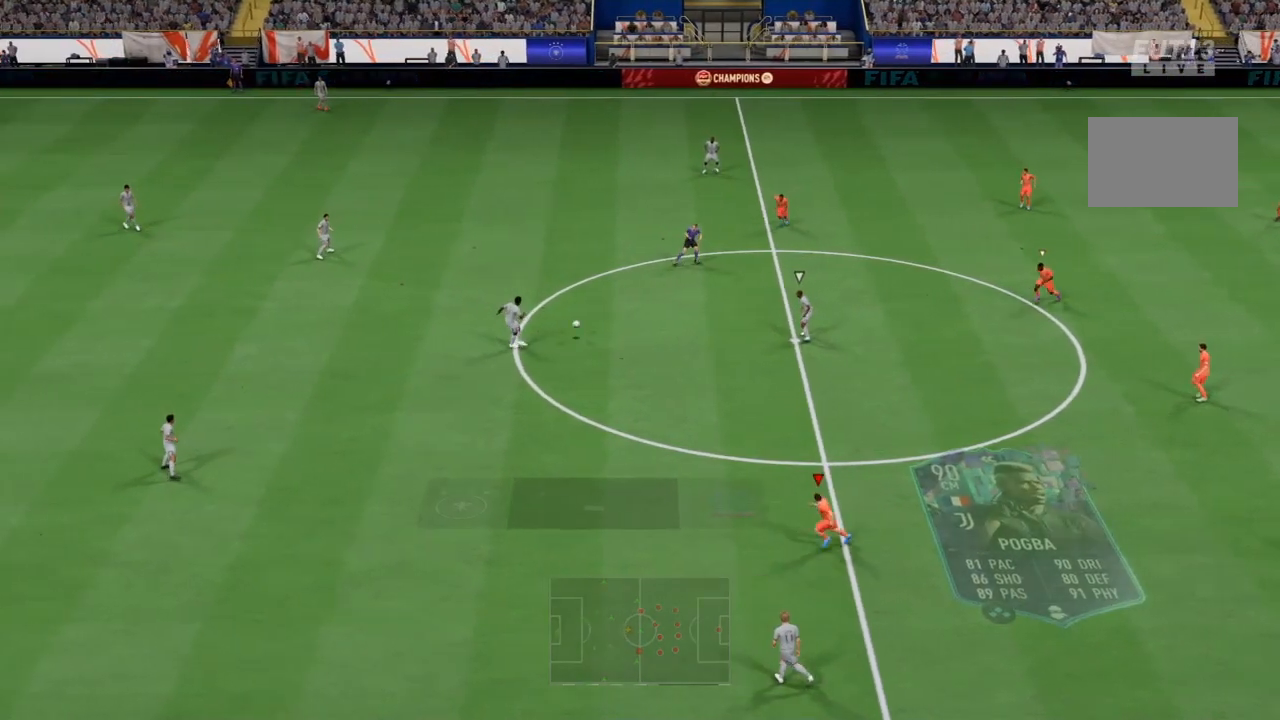
{"buttons": ["R2"], "left_stick": "left", "right_stick": "center", "events": [[167, "L1", "down"], [334, "L1", "up"]]}
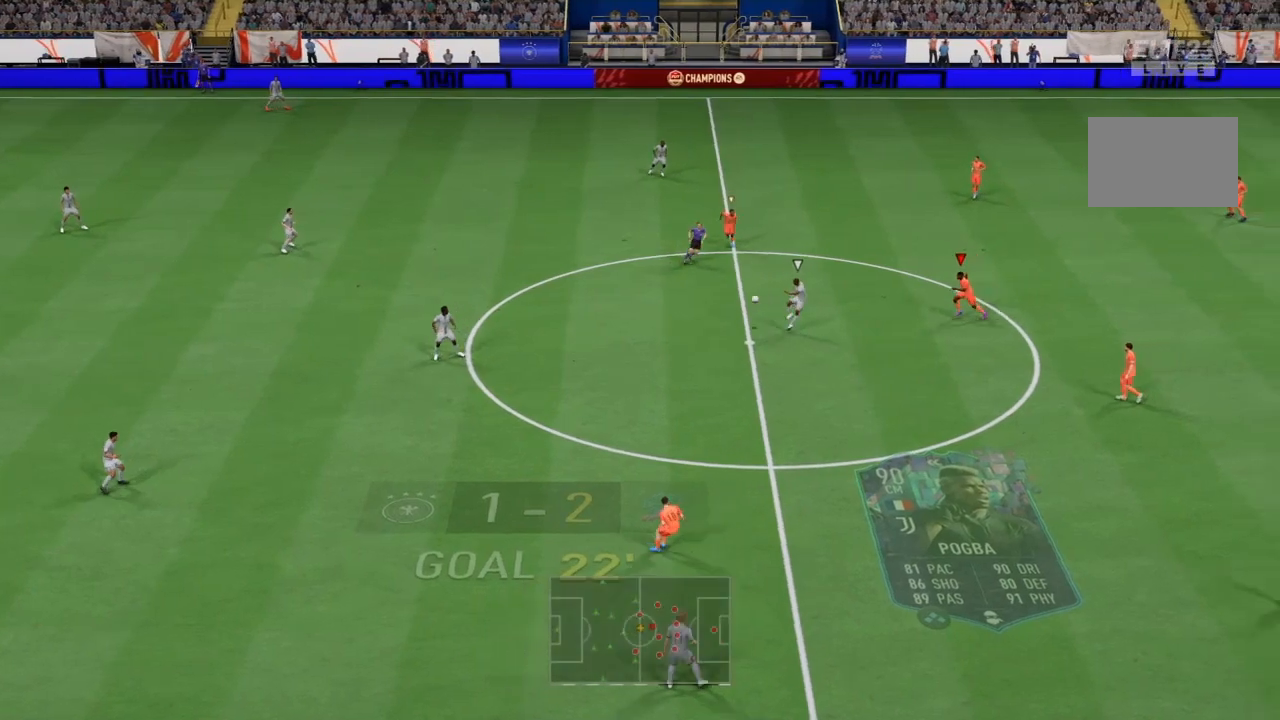
{"buttons": ["L2", "R2"], "left_stick": "down-left", "right_stick": "center", "events": [[333, "L2", "down"], [400, "left_stick", "down-left"]]}
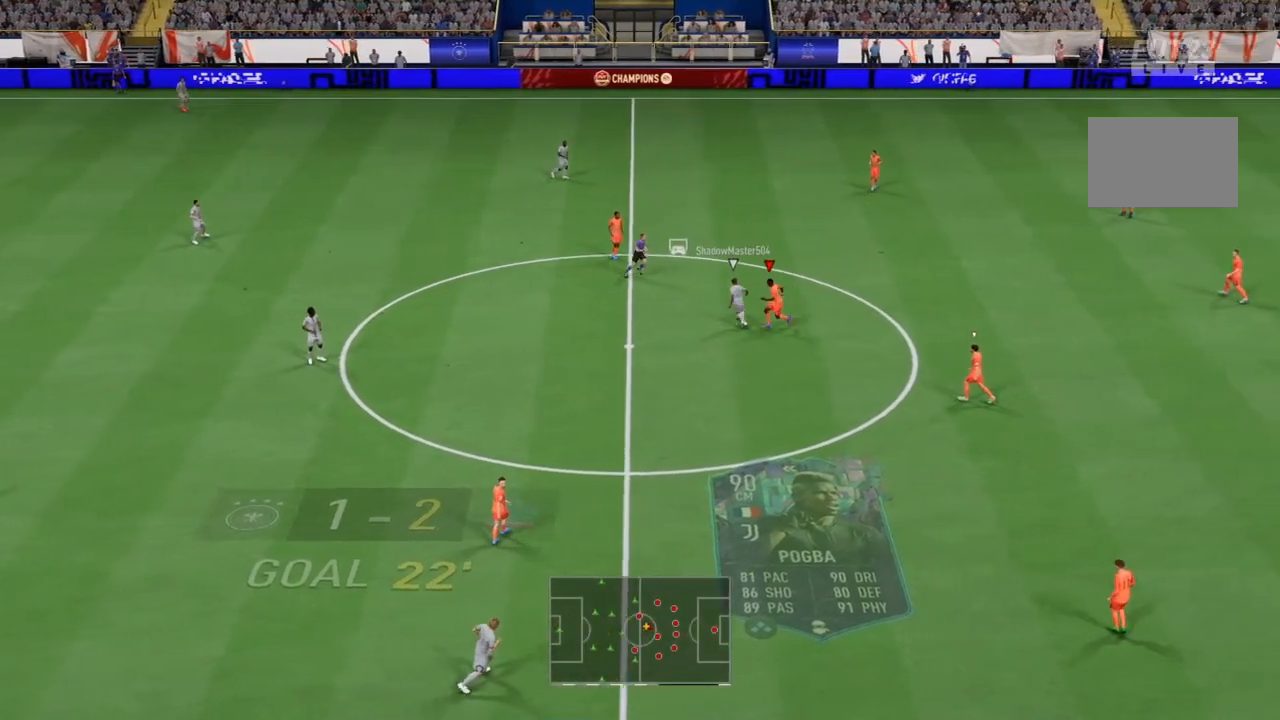
{"buttons": ["L2", "R2"], "left_stick": "up-right", "right_stick": "center", "events": [[100, "left_stick", "down-right"], [267, "left_stick", "up-right"]]}
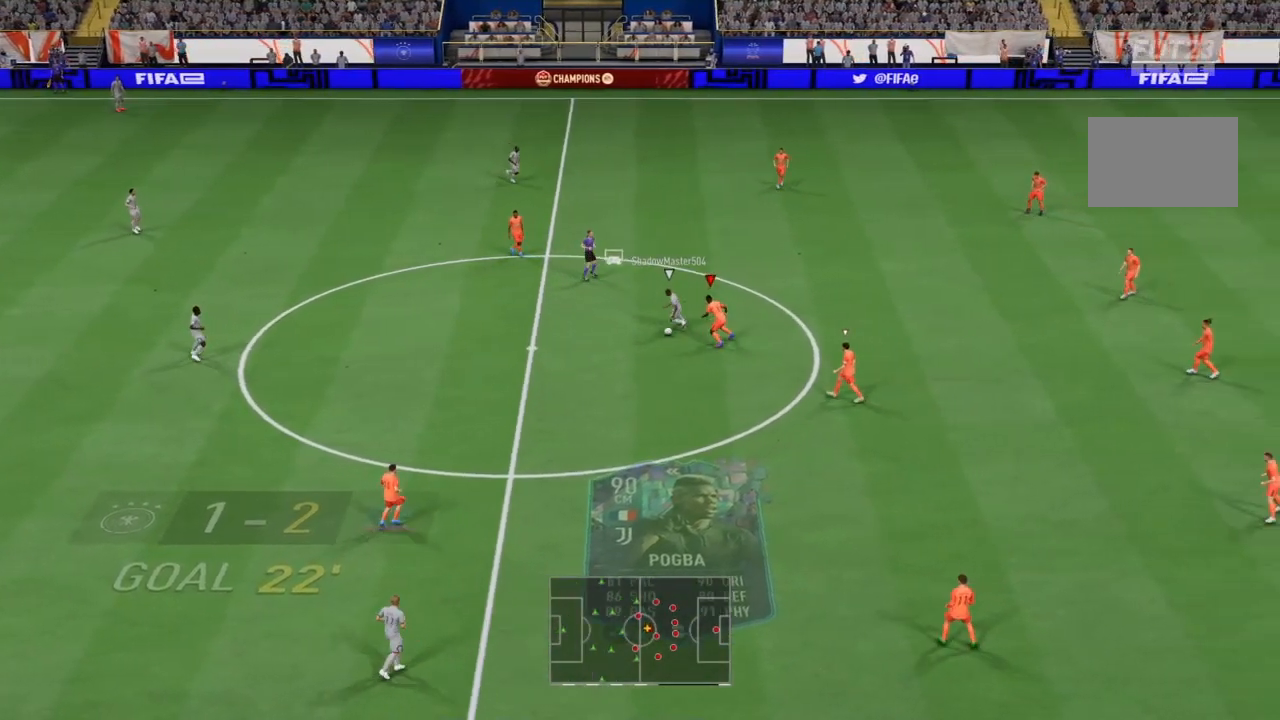
{"buttons": ["L2", "R2"], "left_stick": "down-left", "right_stick": "center", "events": [[200, "left_stick", "up-left"], [300, "left_stick", "left"], [433, "left_stick", "down-left"]]}
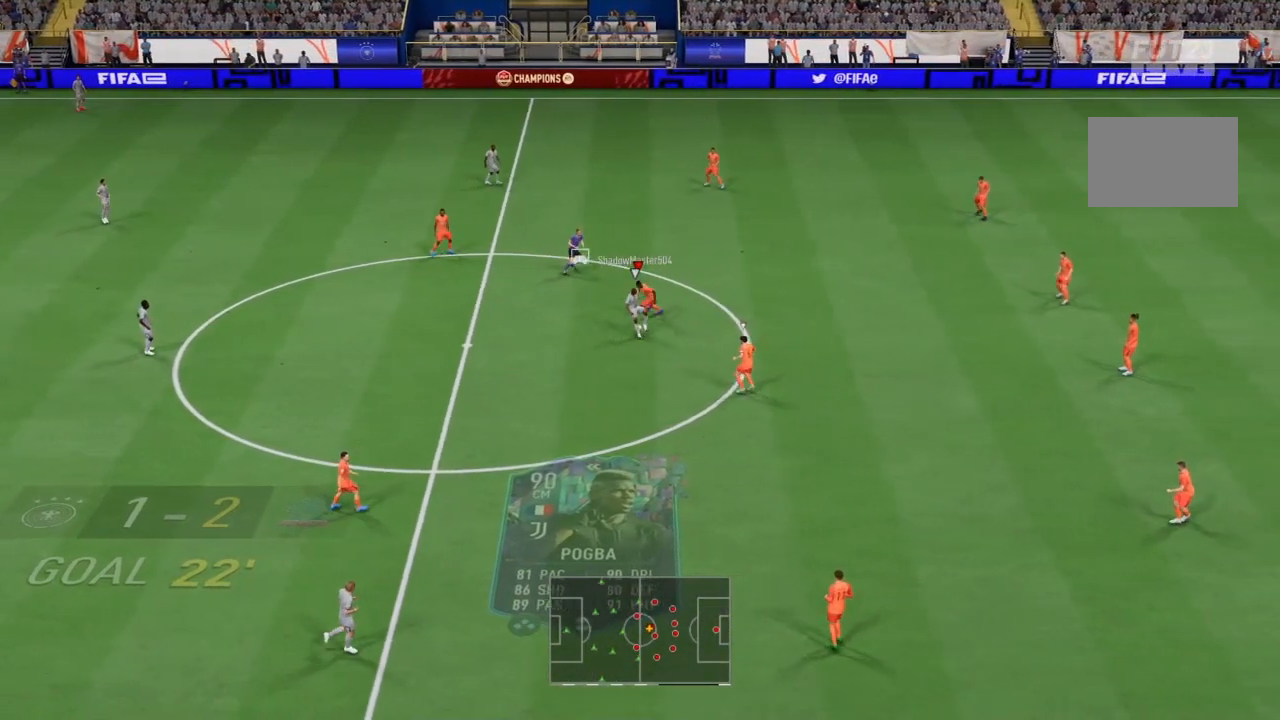
{"buttons": ["L2", "R2"], "left_stick": "right", "right_stick": "center", "events": [[267, "left_stick", "down-right"], [400, "left_stick", "right"]]}
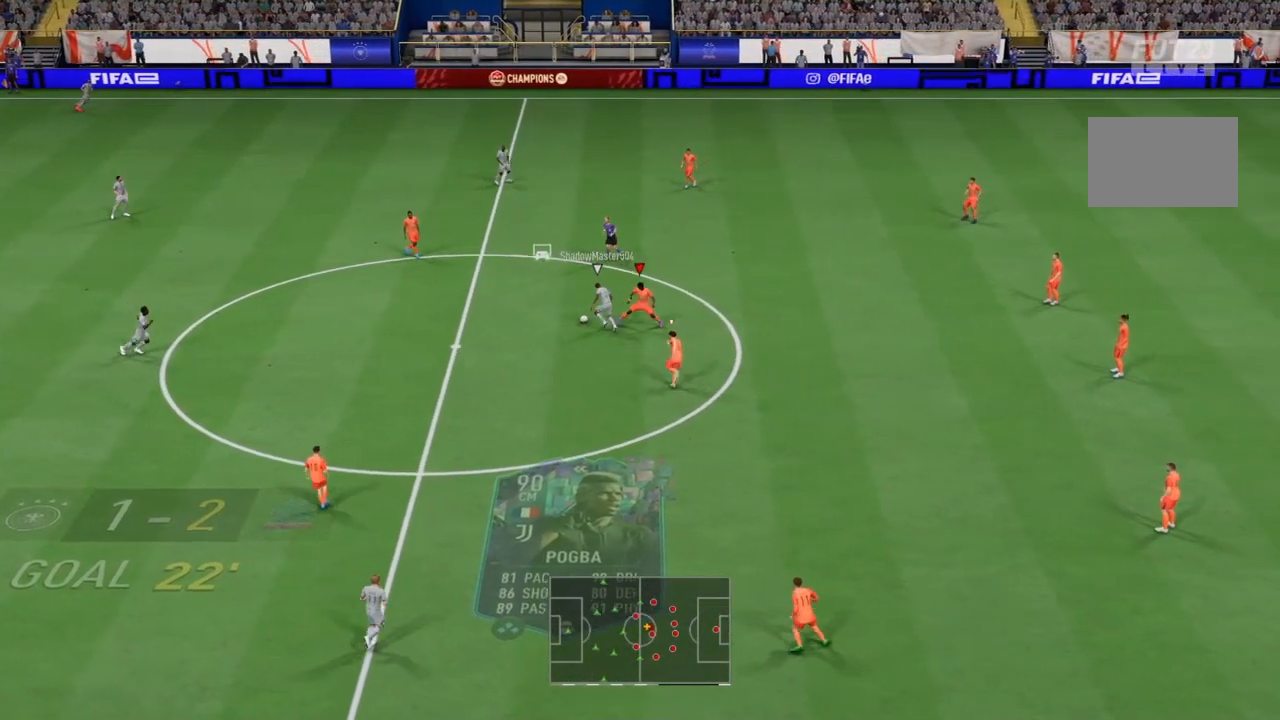
{"buttons": ["L2", "R2"], "left_stick": "up-left", "right_stick": "center", "events": [[66, "left_stick", "up"], [133, "left_stick", "up-left"]]}
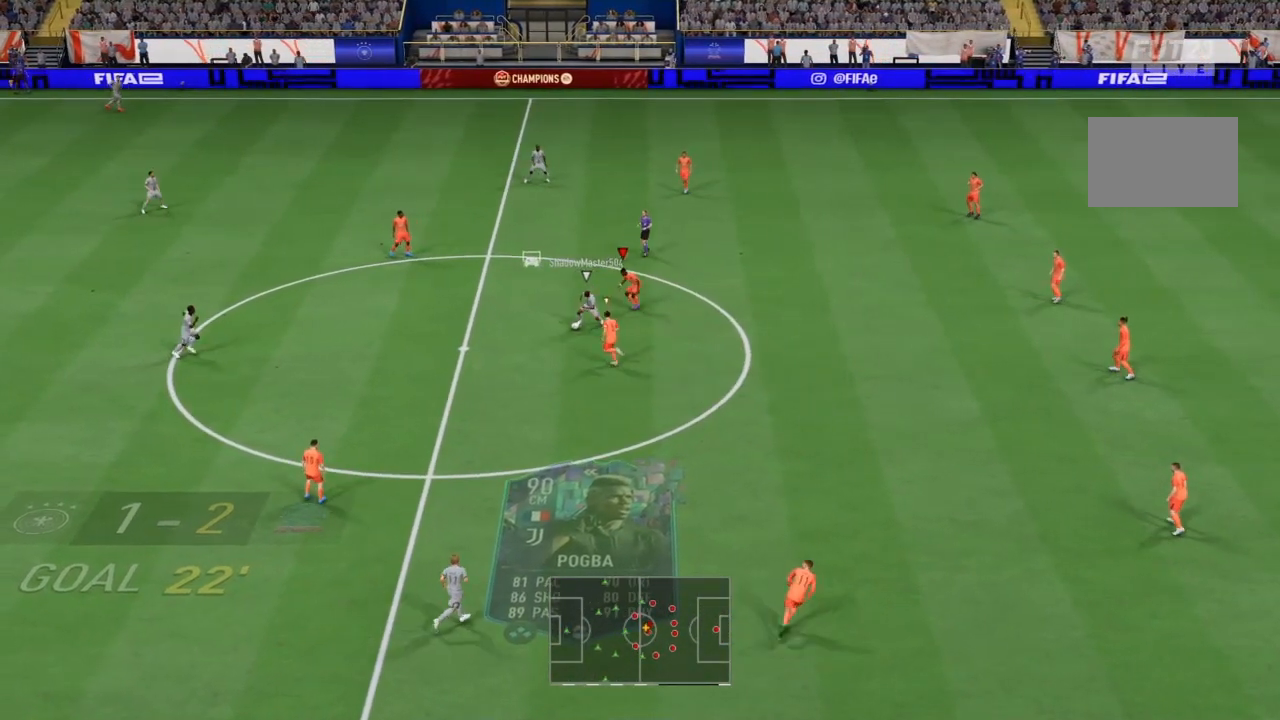
{"buttons": ["L2", "R2"], "left_stick": "down-left", "right_stick": "center", "events": [[134, "left_stick", "down-left"], [267, "left_stick", "down"], [501, "left_stick", "down-left"]]}
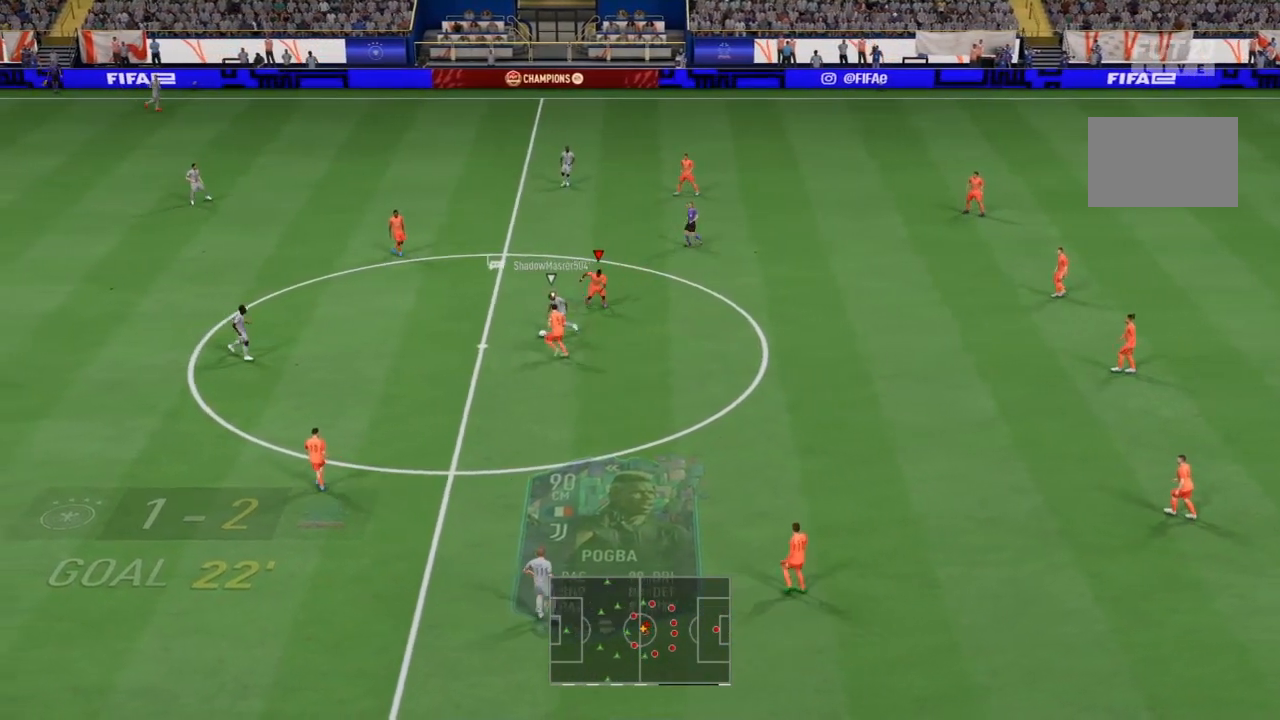
{"buttons": ["L2", "R2"], "left_stick": "up-left", "right_stick": "center", "events": [[133, "left_stick", "left"], [400, "left_stick", "up-left"]]}
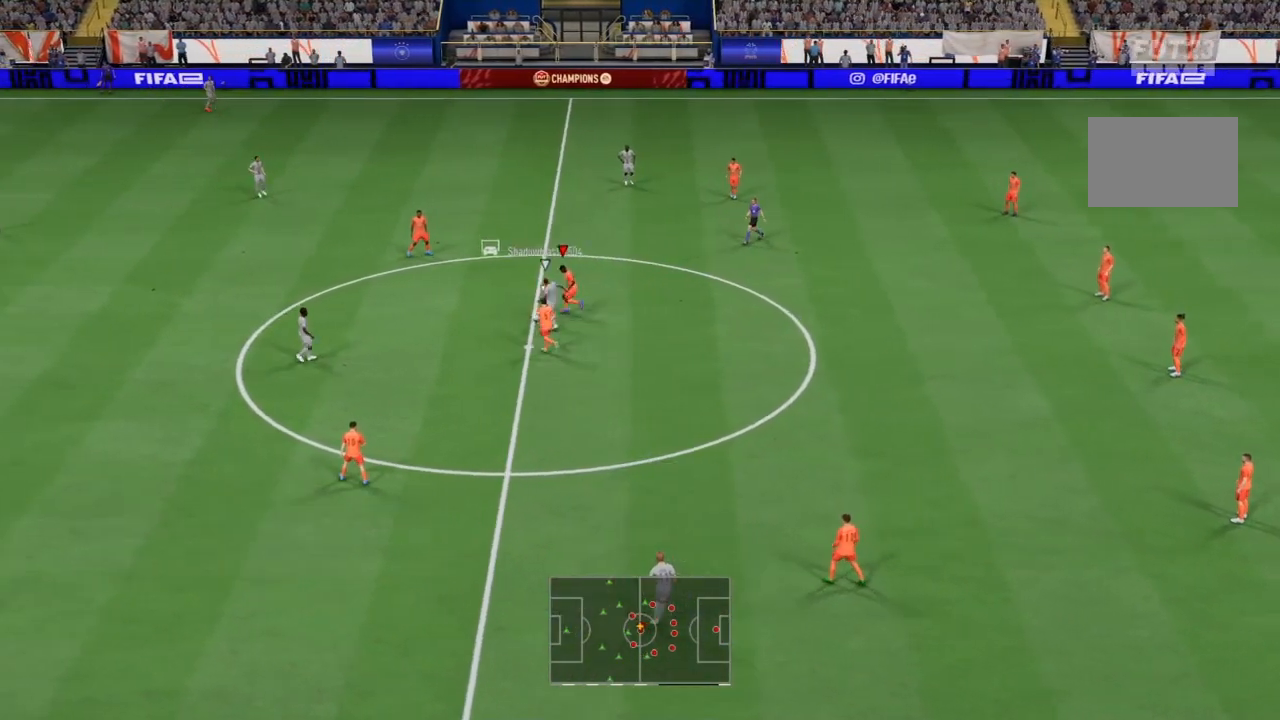
{"buttons": ["L2", "R2"], "left_stick": "down-left", "right_stick": "center", "events": [[334, "left_stick", "down-left"]]}
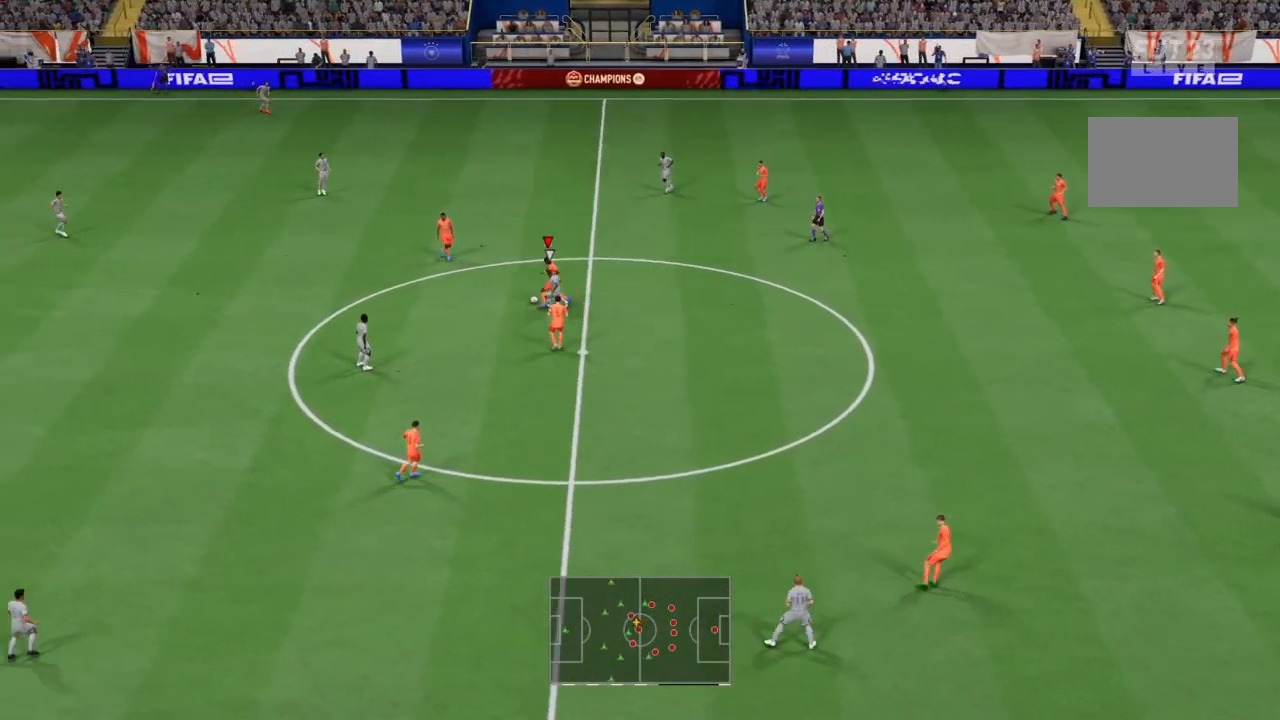
{"buttons": ["L2", "R2"], "left_stick": "left", "right_stick": "center", "events": [[400, "left_stick", "left"]]}
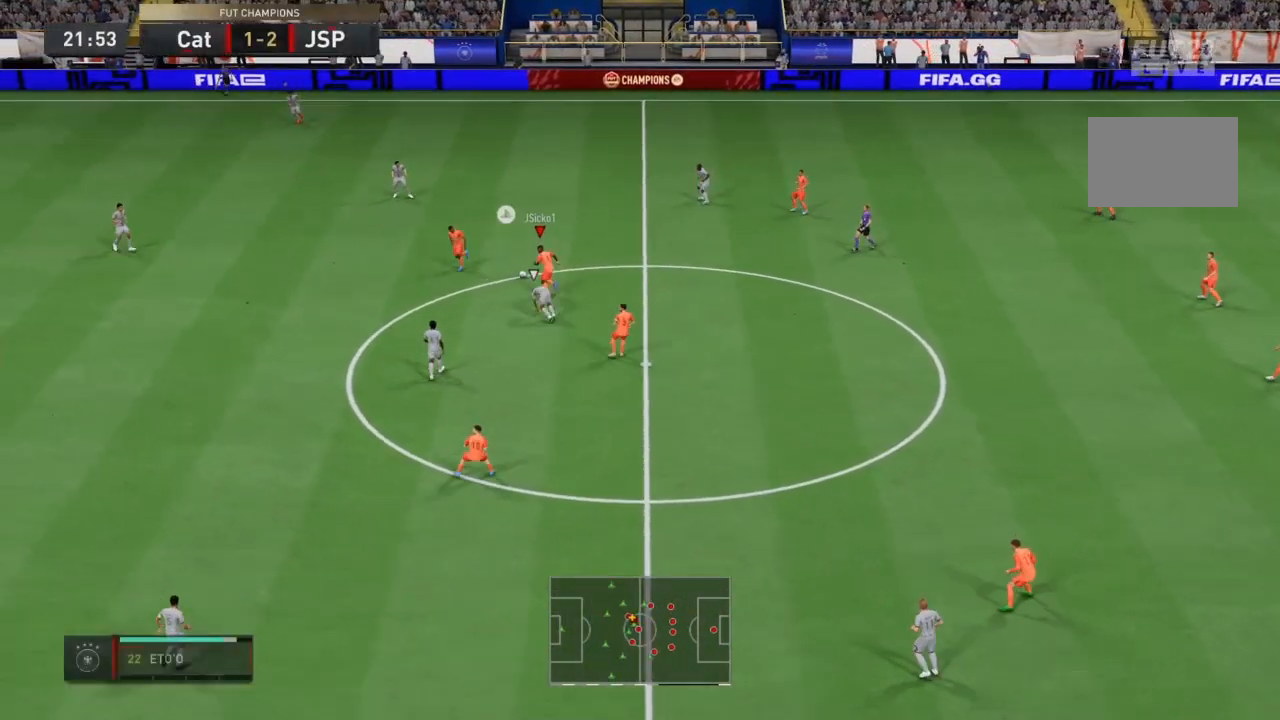
{"buttons": [], "left_stick": "left", "right_stick": "center", "events": [[134, "L2", "up"], [400, "CROSS", "down"], [400, "R2", "up"], [501, "CROSS", "up"]]}
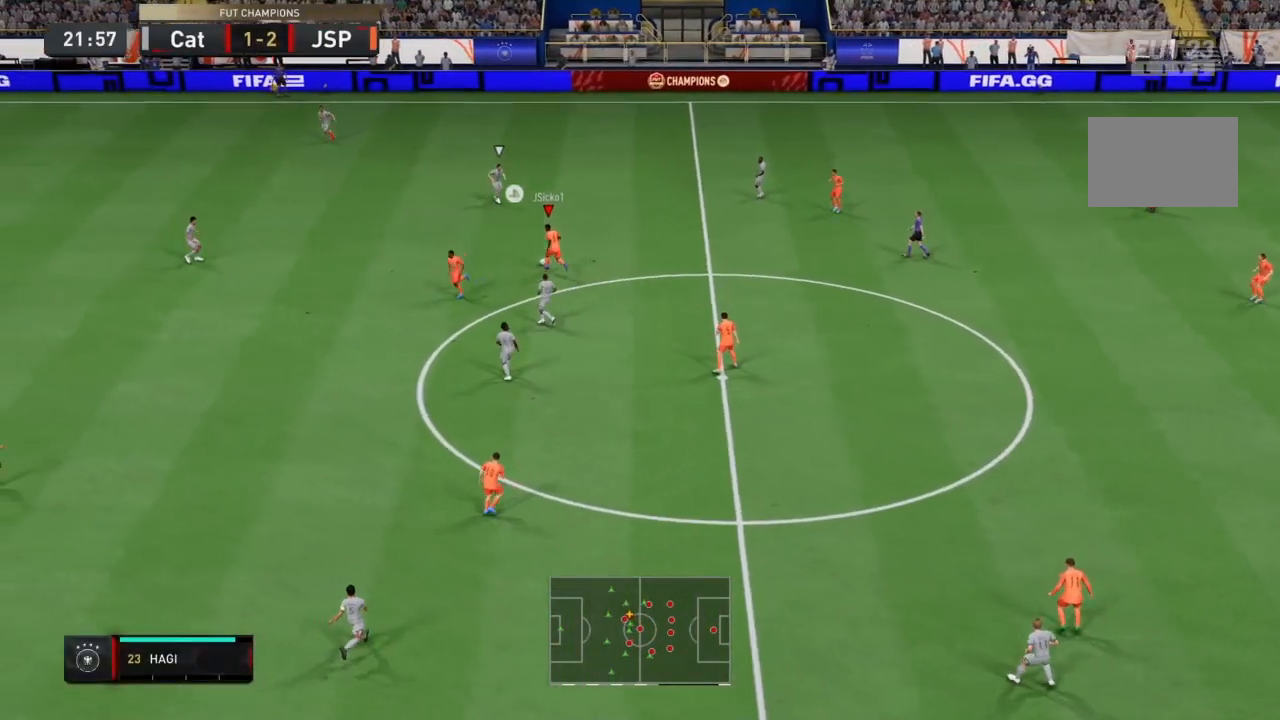
{"buttons": [], "left_stick": "down-left", "right_stick": "center", "events": [[33, "left_stick", "down-left"], [166, "R2", "down"], [500, "R2", "up"]]}
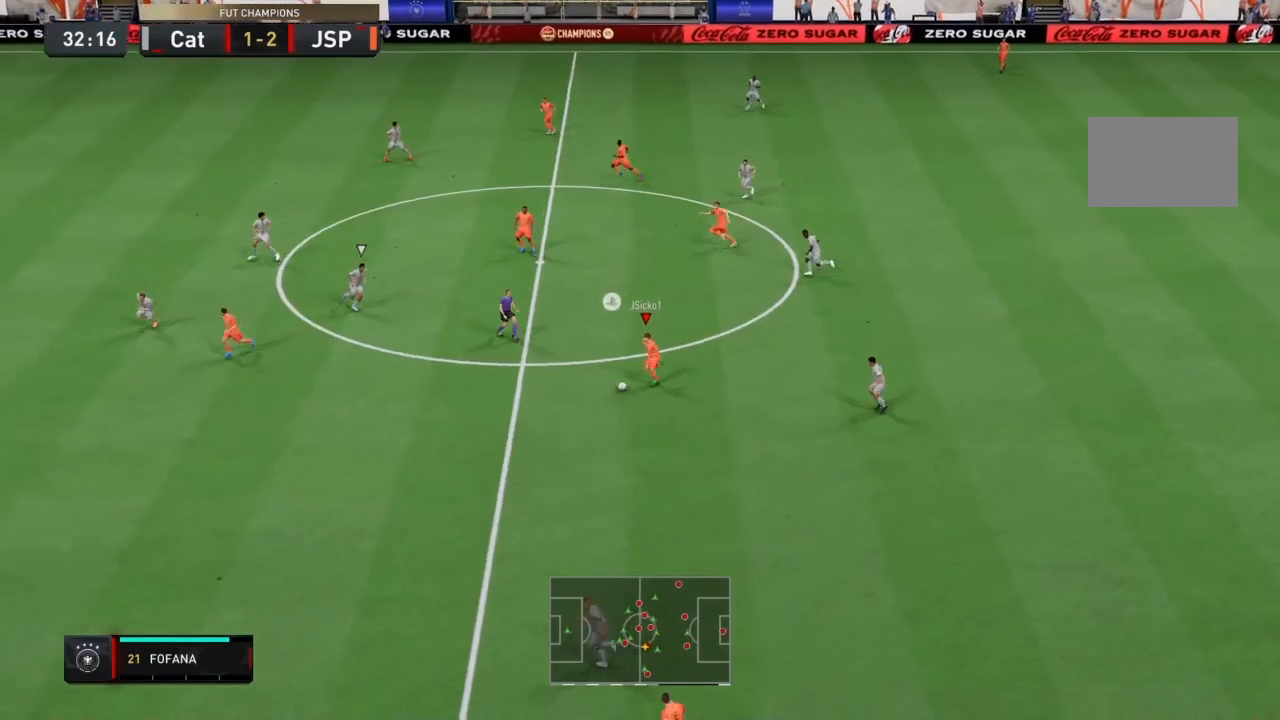
{"buttons": [], "left_stick": "down-left", "right_stick": "center", "events": [[234, "TRIANGLE", "down"], [501, "TRIANGLE", "up"]]}
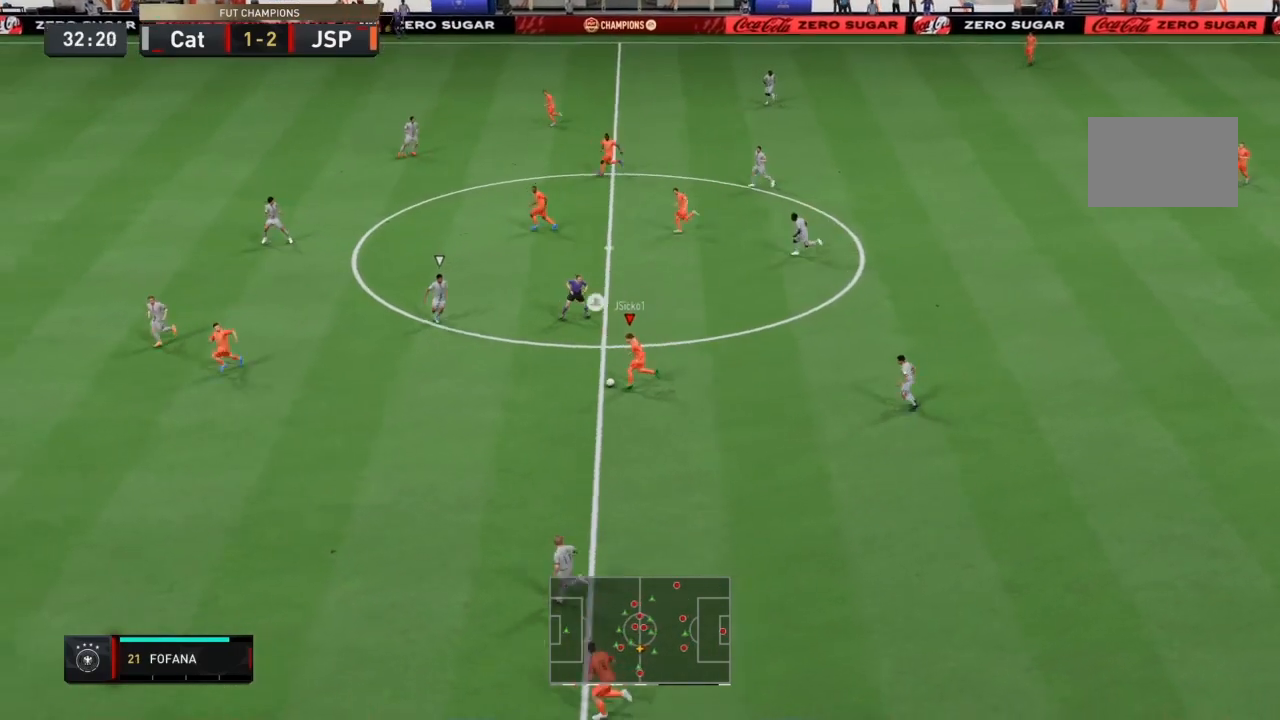
{"buttons": ["R2"], "left_stick": "down-left", "right_stick": "center", "events": [[133, "R2", "down"]]}
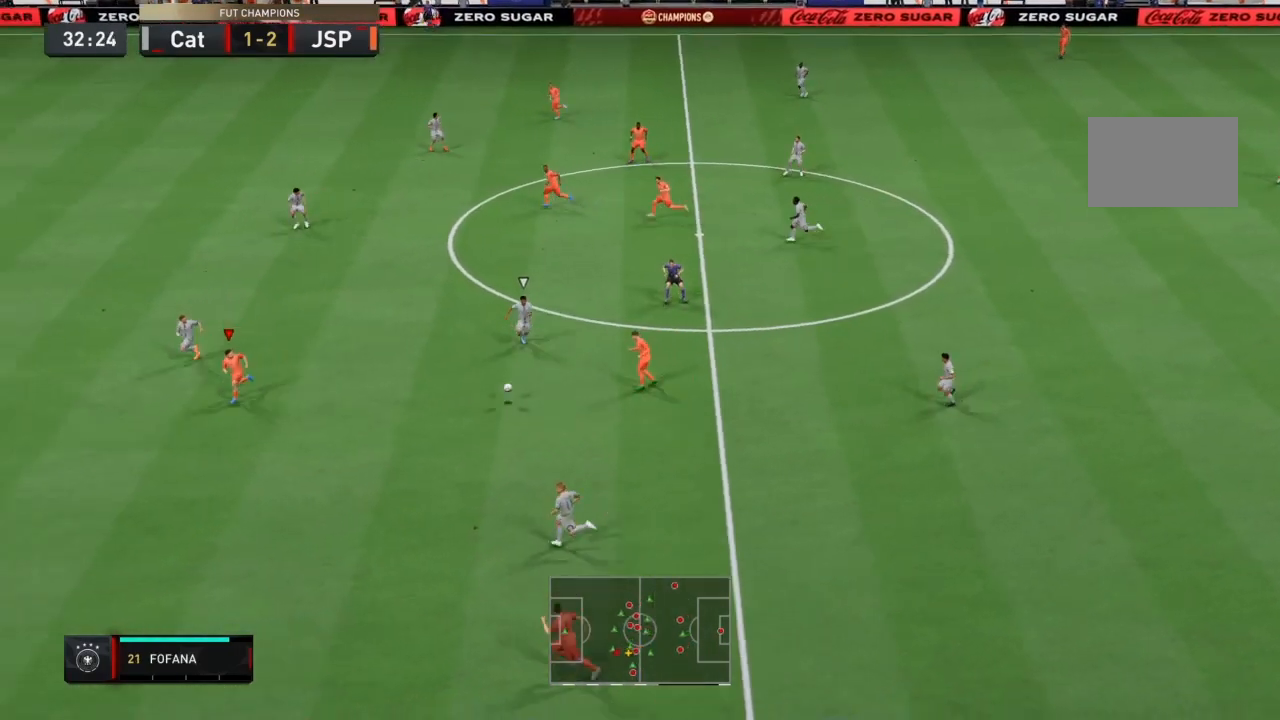
{"buttons": ["R2"], "left_stick": "left", "right_stick": "center", "events": [[501, "left_stick", "left"]]}
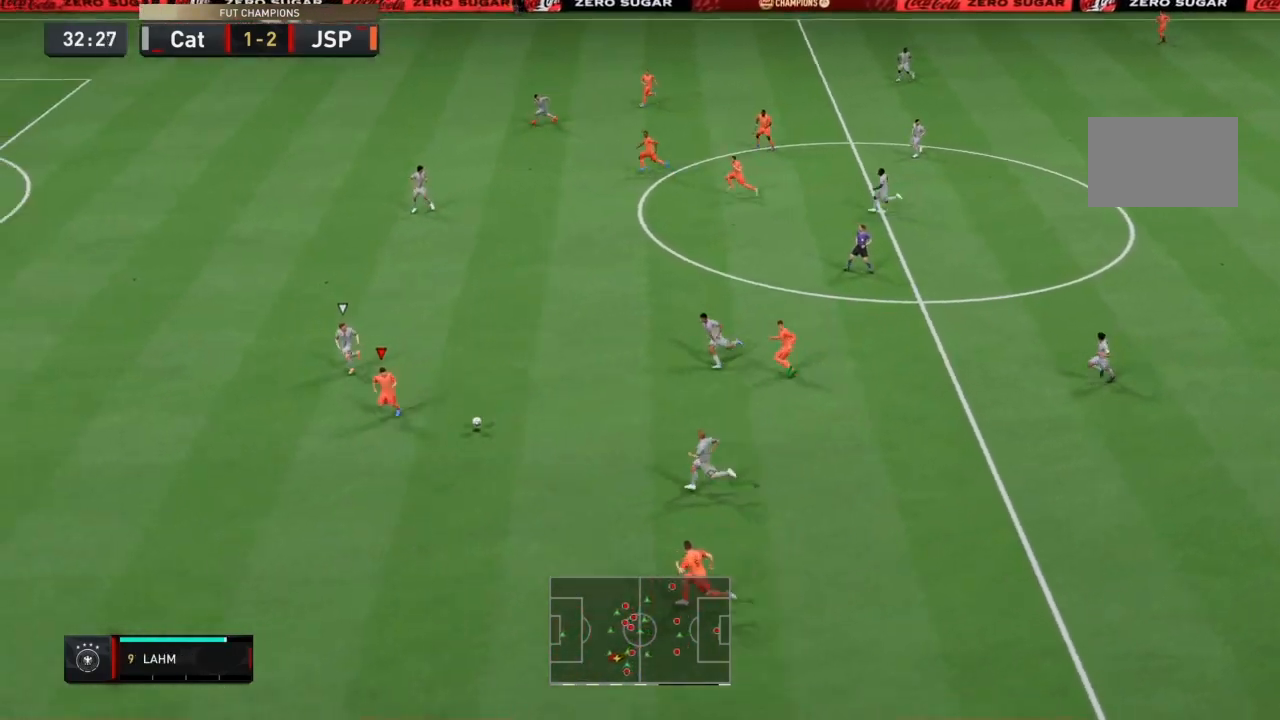
{"buttons": ["R2"], "left_stick": "left", "right_stick": "center", "events": []}
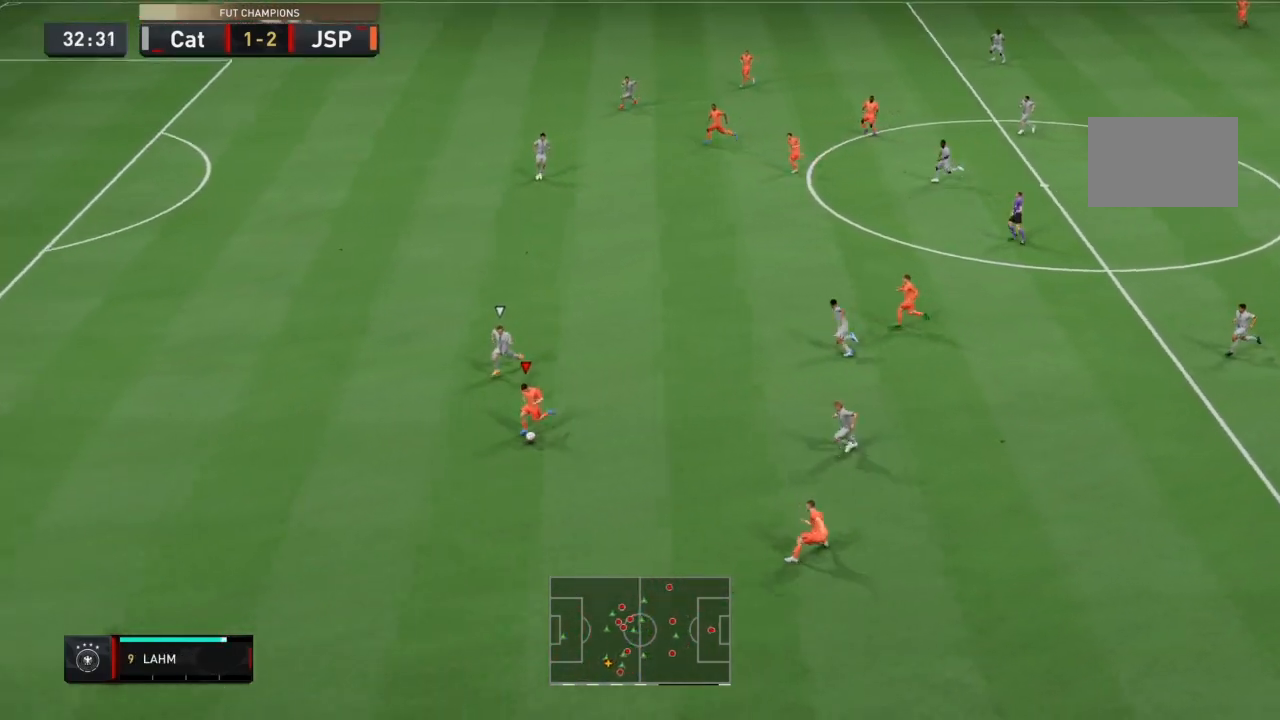
{"buttons": ["R2"], "left_stick": "left", "right_stick": "center", "events": []}
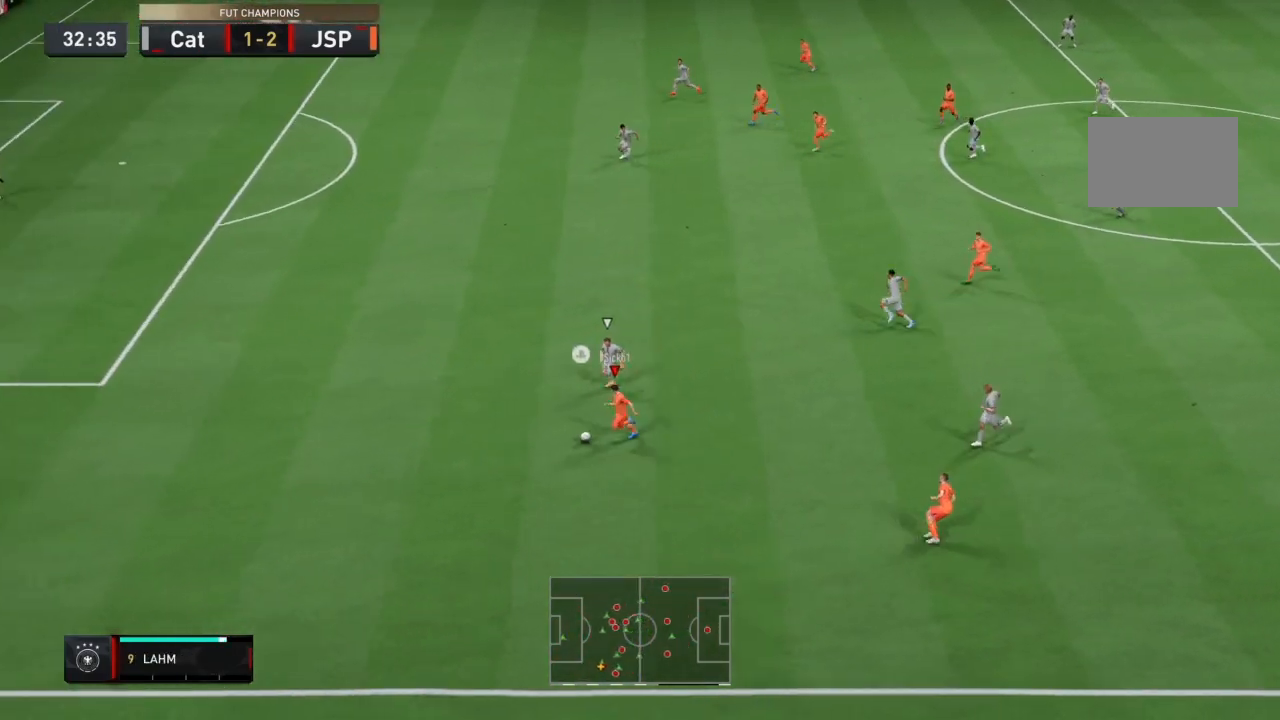
{"buttons": ["R2"], "left_stick": "left", "right_stick": "center", "events": []}
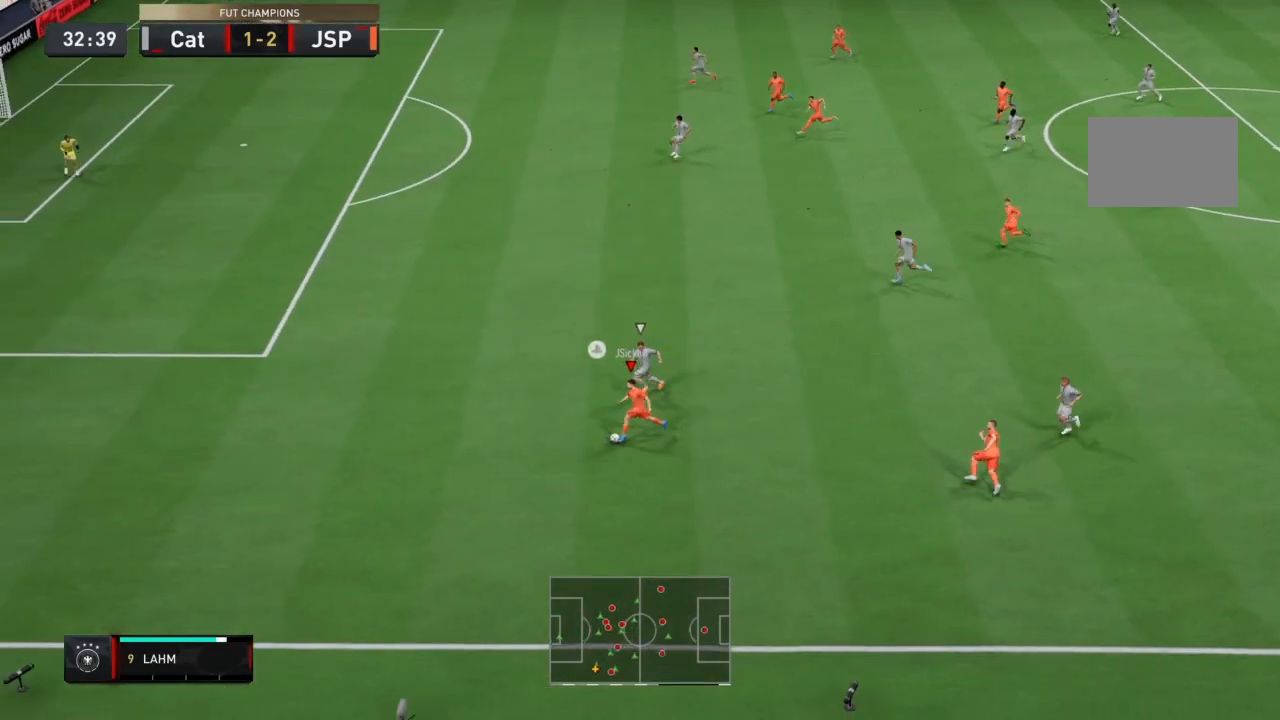
{"buttons": ["R2"], "left_stick": "left", "right_stick": "center", "events": []}
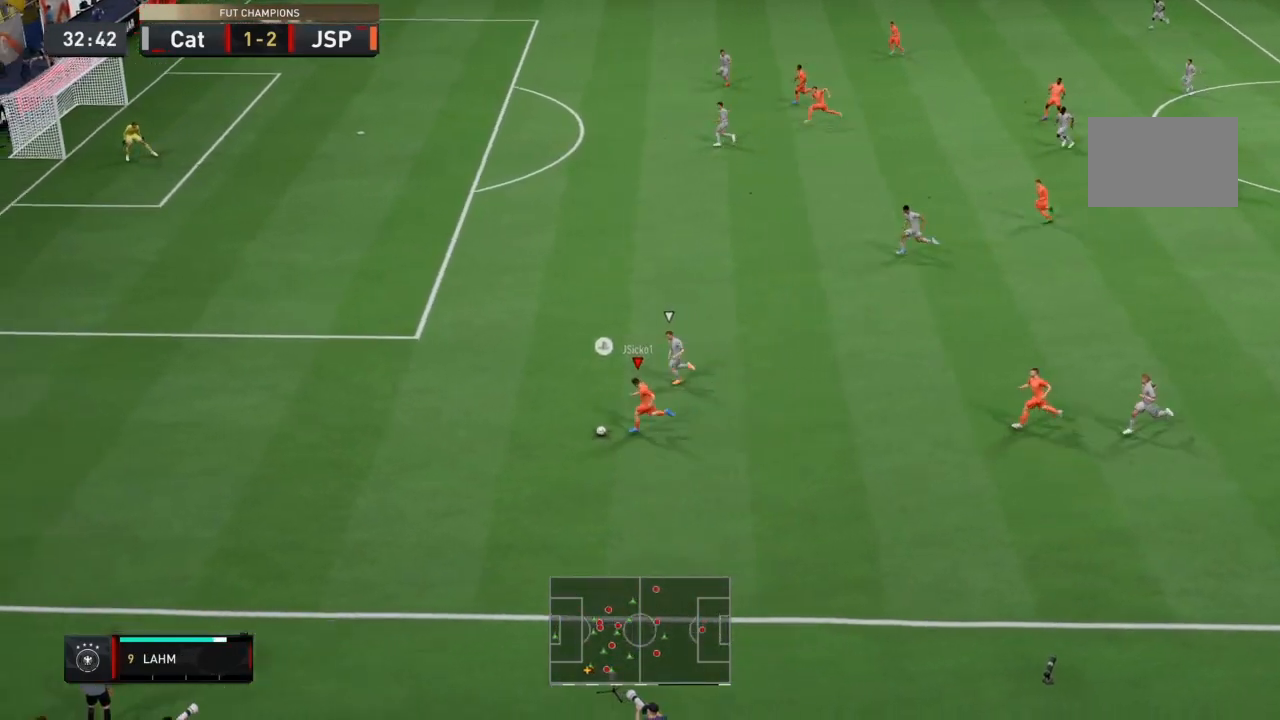
{"buttons": ["R2"], "left_stick": "up-left", "right_stick": "center", "events": [[367, "left_stick", "up-left"]]}
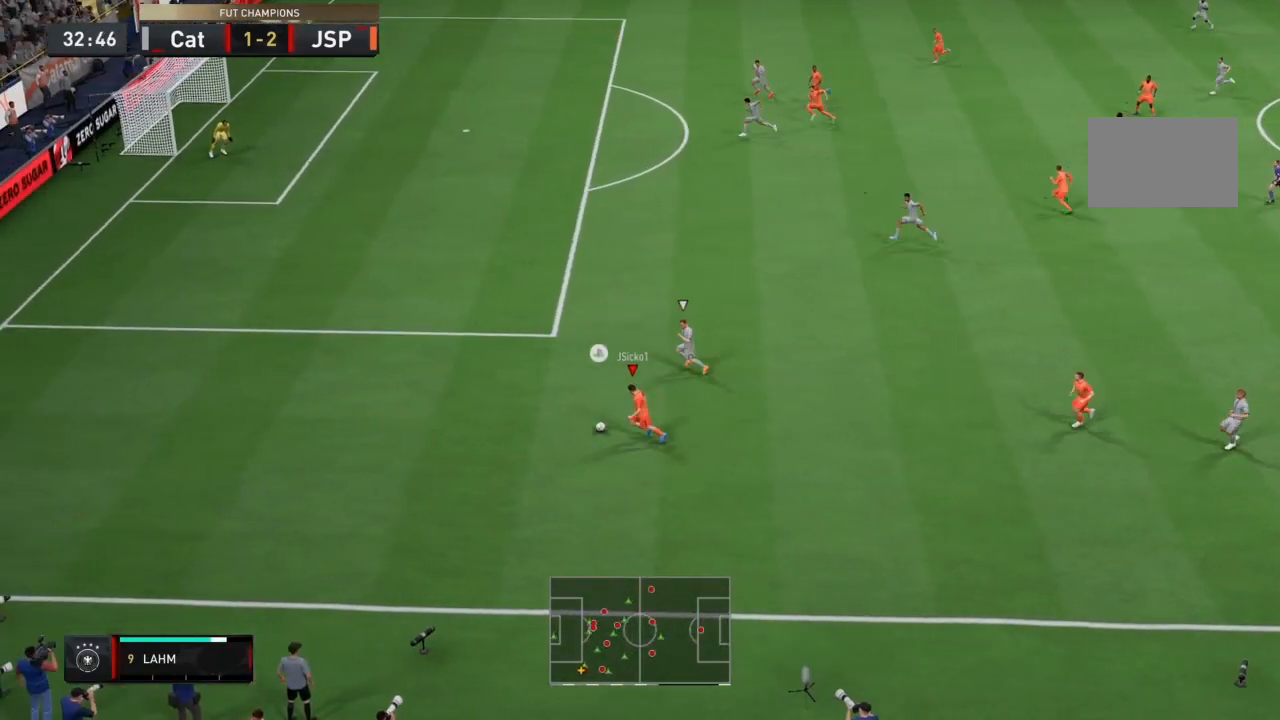
{"buttons": ["SQUARE", "R2"], "left_stick": "up", "right_stick": "center", "events": [[300, "SQUARE", "down"], [400, "left_stick", "up"]]}
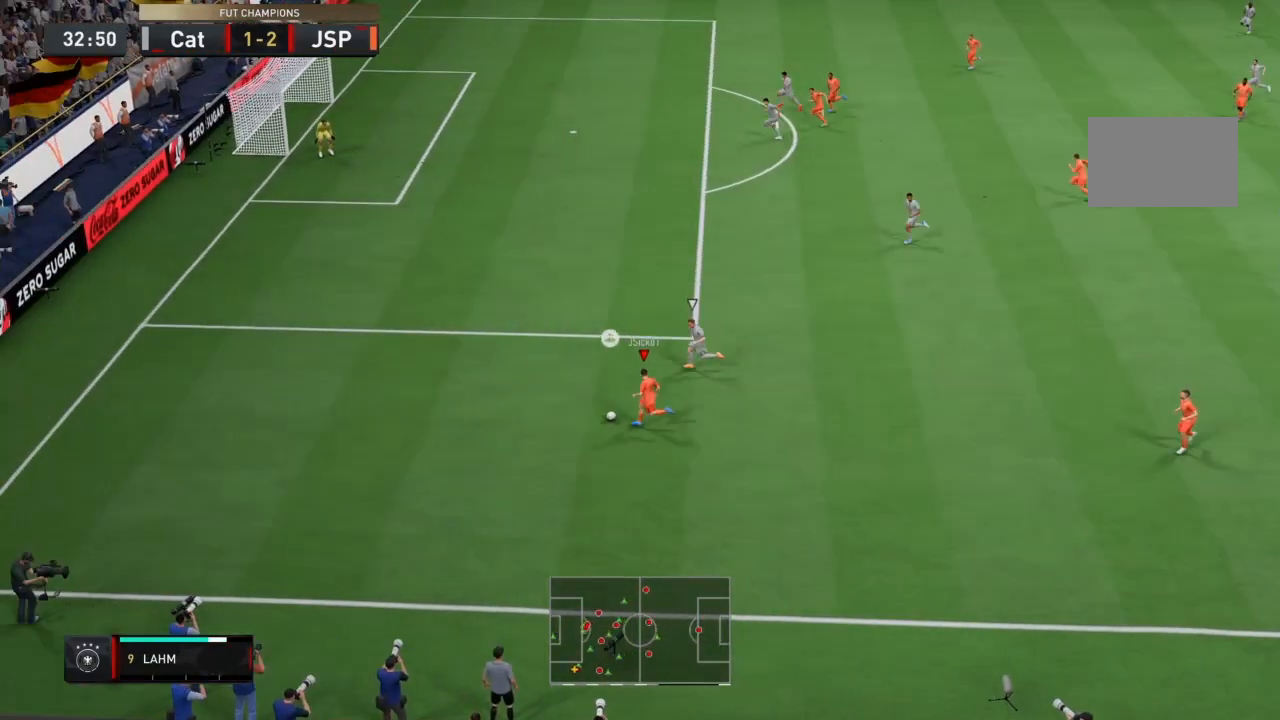
{"buttons": ["R2"], "left_stick": "up", "right_stick": "center", "events": [[100, "SQUARE", "up"]]}
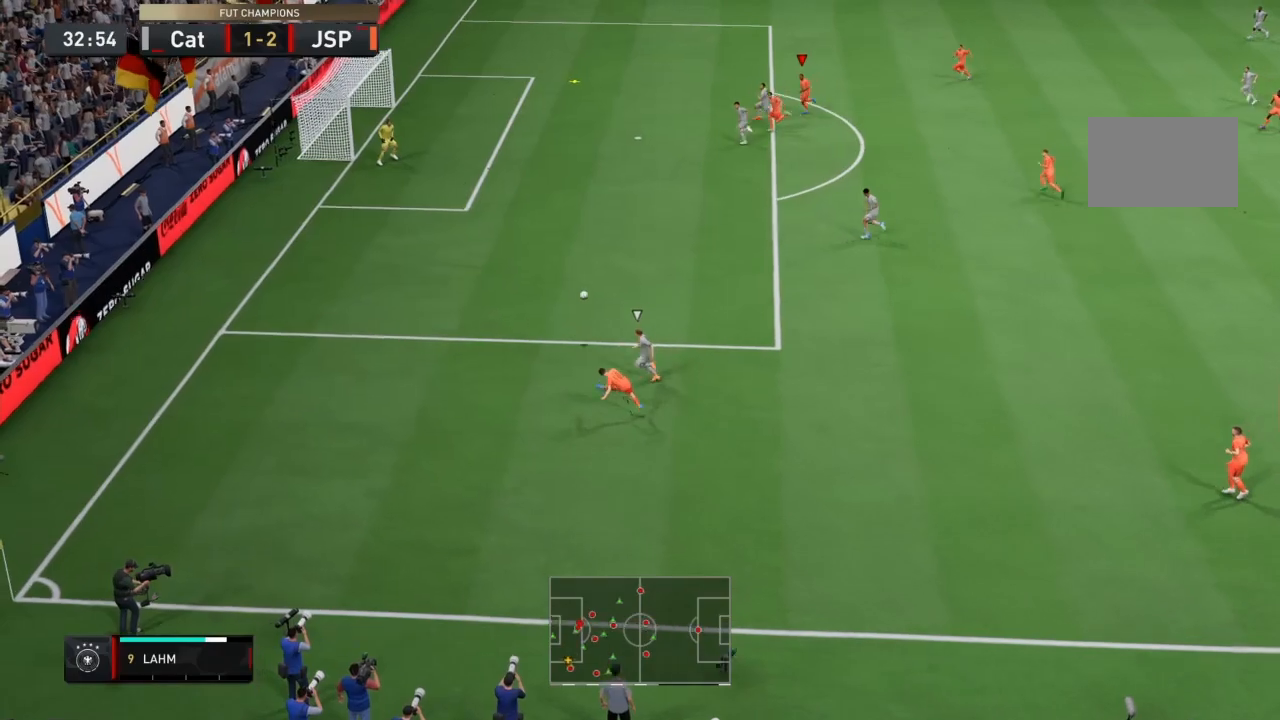
{"buttons": ["R2"], "left_stick": "left", "right_stick": "center", "events": [[267, "left_stick", "up-left"], [367, "left_stick", "left"]]}